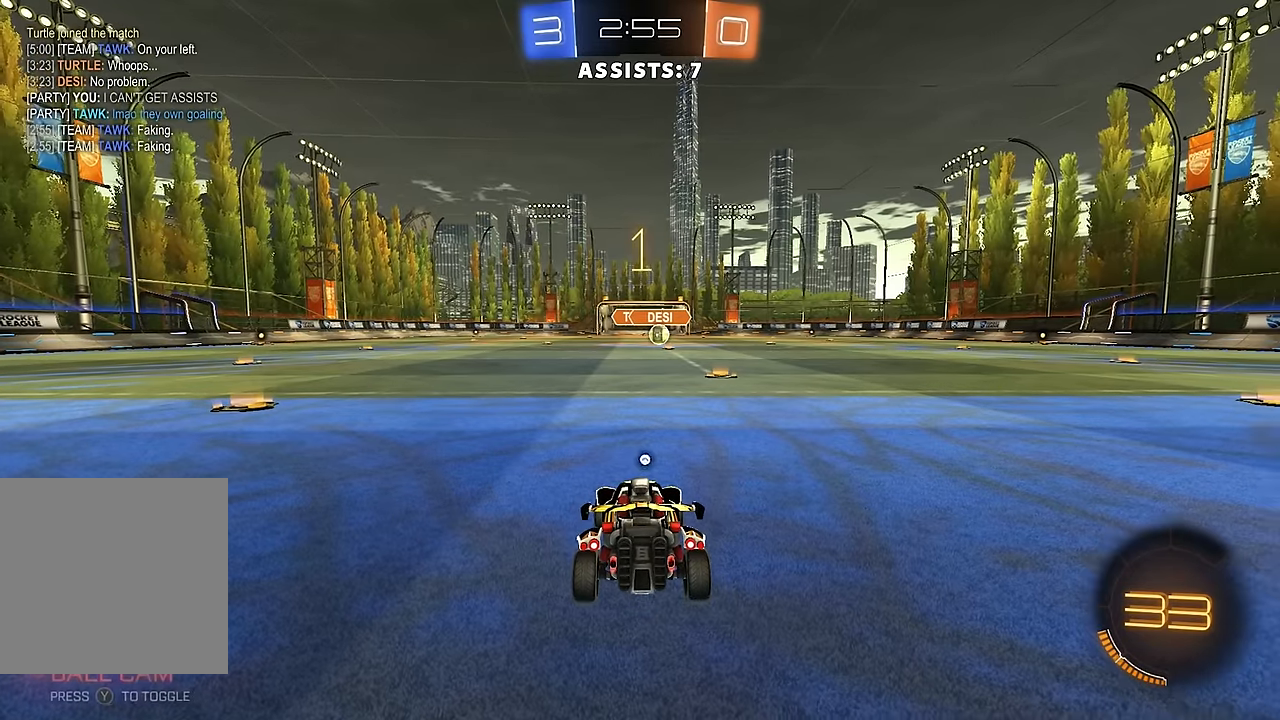
Gameplay with a controller (Xbox layout); each line is a JSON object with the inputs held at the frame after it. "events" lists button and stick changes between this image and that frame as [ms after this image, input, new state], when the widget could be followed in between. Not read: L3 R3.
{"buttons": ["B", "Y", "R2"], "left_stick": "center", "right_stick": "center", "events": [[67, "Y", "down"], [117, "Y", "up"], [200, "Y", "down"], [267, "Y", "up"], [450, "B", "down"], [483, "Y", "down"]]}
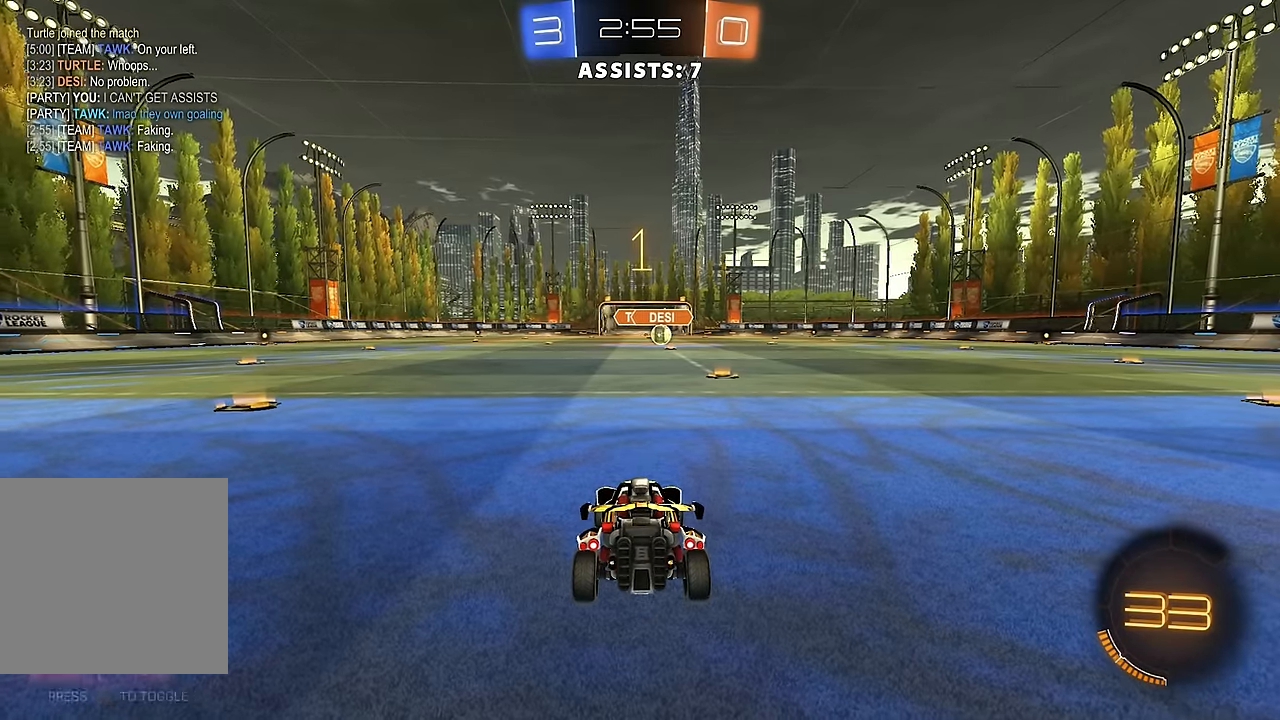
{"buttons": ["B", "R2"], "left_stick": "center", "right_stick": "center", "events": [[50, "Y", "up"], [200, "left_stick", "right"], [350, "left_stick", "center"]]}
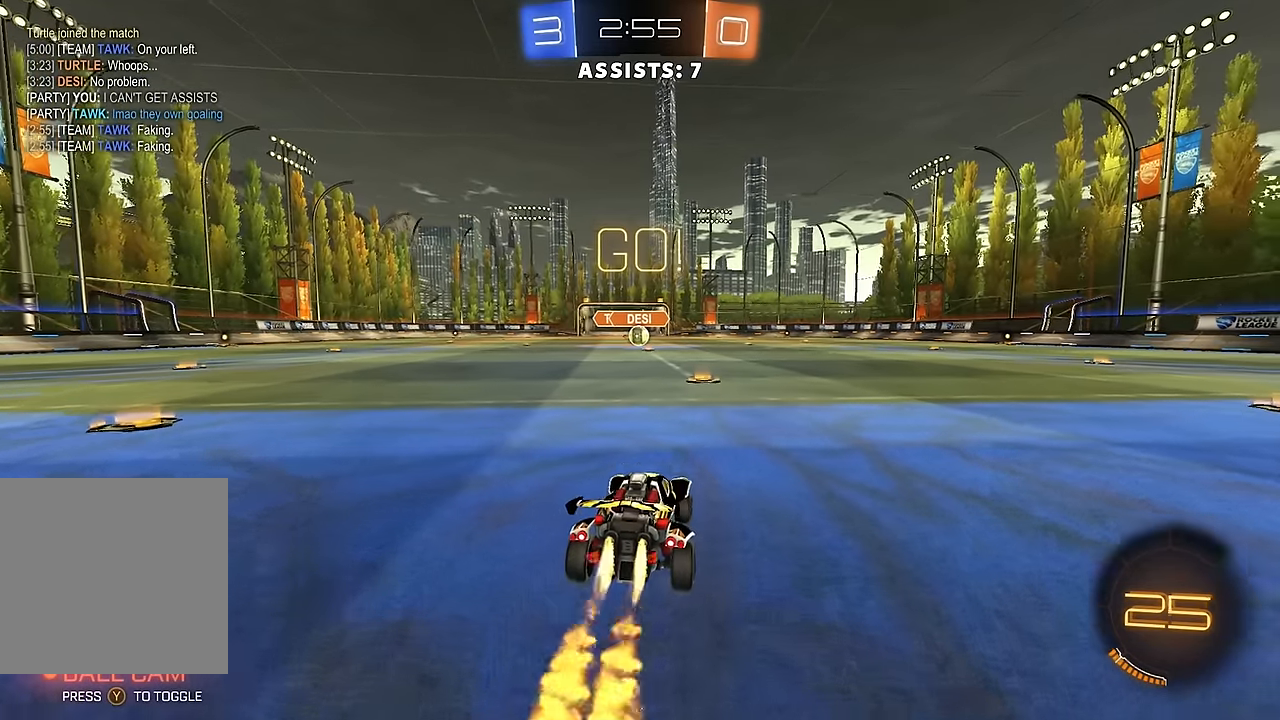
{"buttons": ["B", "L1", "R2"], "left_stick": "down-left", "right_stick": "center", "events": [[183, "left_stick", "down-right"], [217, "A", "down"], [250, "L1", "down"], [283, "A", "up"], [283, "left_stick", "up-left"], [367, "A", "down"], [400, "left_stick", "down-left"], [417, "Y", "down"], [433, "A", "up"], [450, "Y", "up"]]}
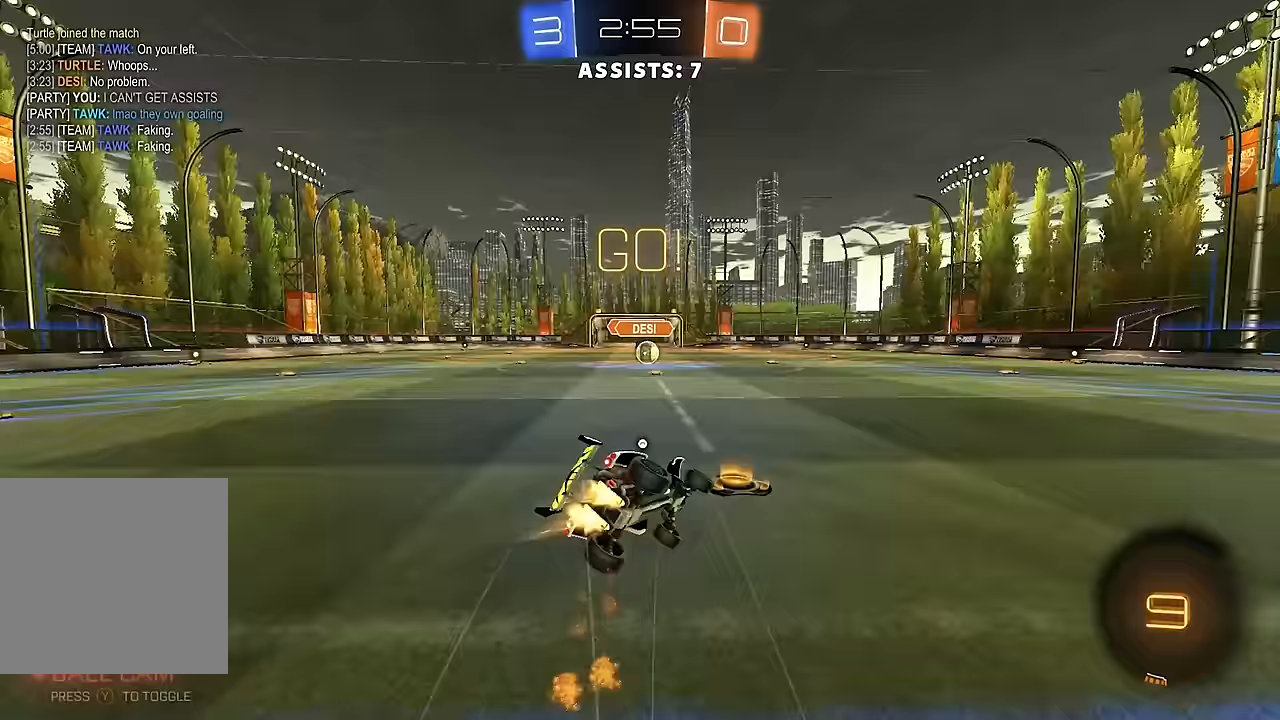
{"buttons": ["L1", "R2"], "left_stick": "left", "right_stick": "center", "events": [[50, "Y", "down"], [150, "Y", "up"], [233, "Y", "down"], [283, "left_stick", "left"], [317, "B", "up"], [317, "Y", "up"]]}
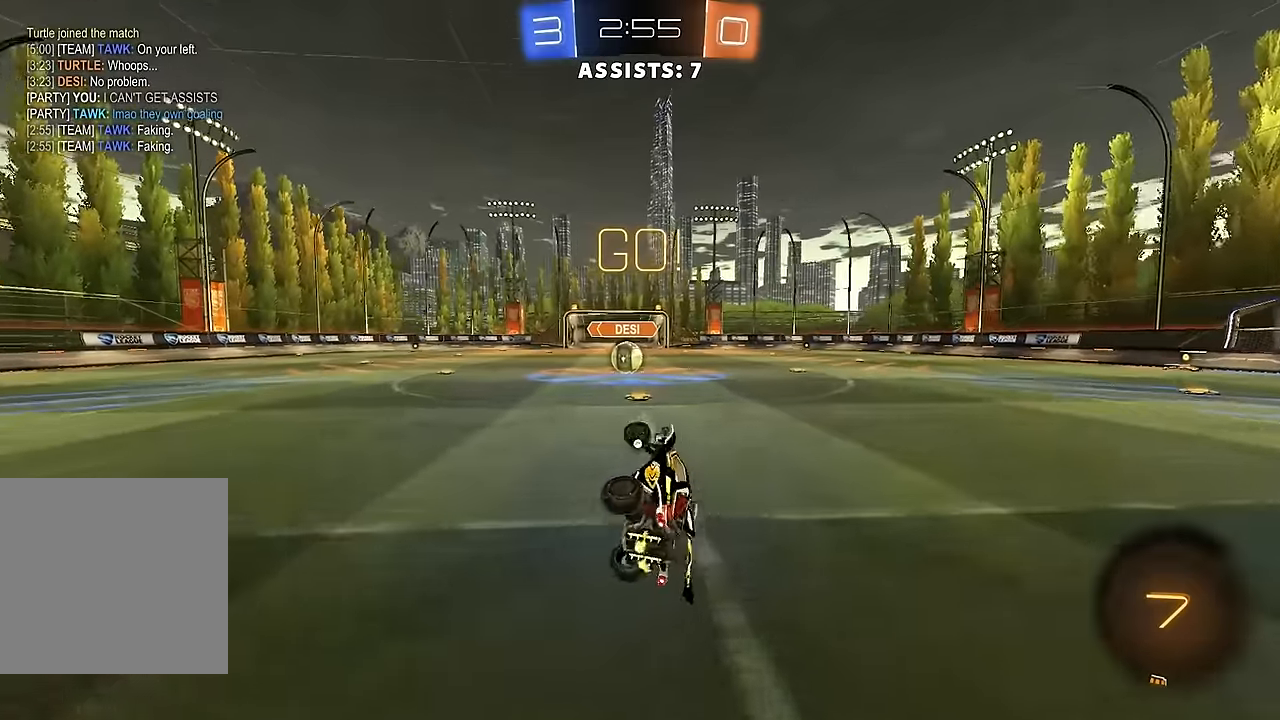
{"buttons": ["B", "L1", "R2"], "left_stick": "right", "right_stick": "center", "events": [[17, "Y", "down"], [83, "Y", "up"], [100, "L1", "up"], [150, "left_stick", "center"], [333, "B", "down"], [350, "left_stick", "right"], [467, "L1", "down"]]}
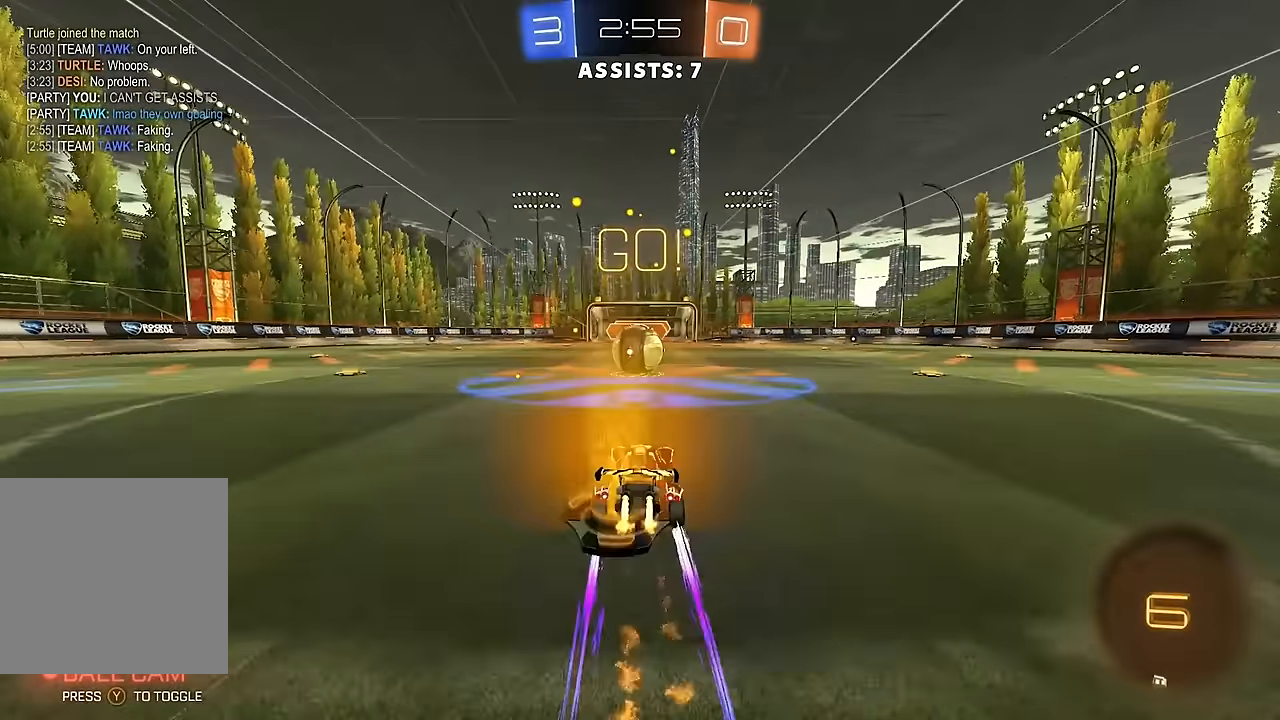
{"buttons": ["R2"], "left_stick": "right", "right_stick": "center", "events": [[50, "B", "up"], [50, "L1", "up"], [117, "B", "down"], [467, "B", "up"]]}
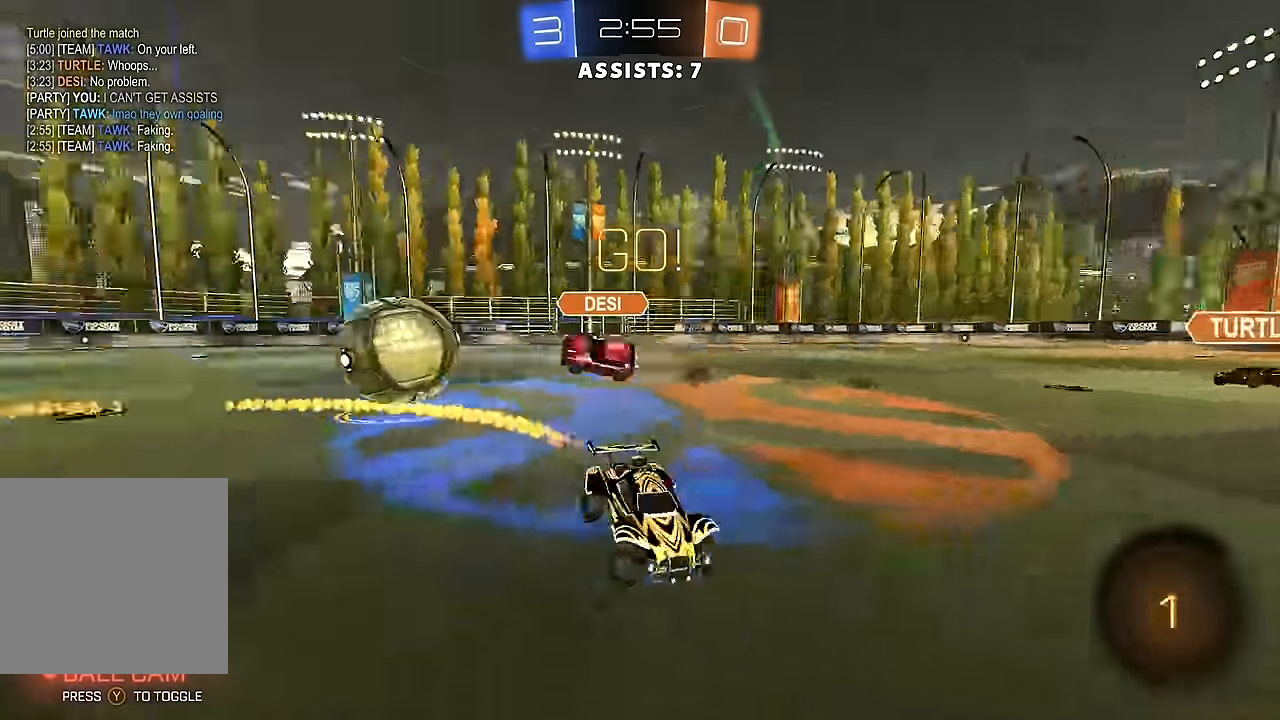
{"buttons": ["B", "R2"], "left_stick": "left", "right_stick": "center", "events": [[33, "B", "down"], [133, "left_stick", "center"], [400, "left_stick", "left"]]}
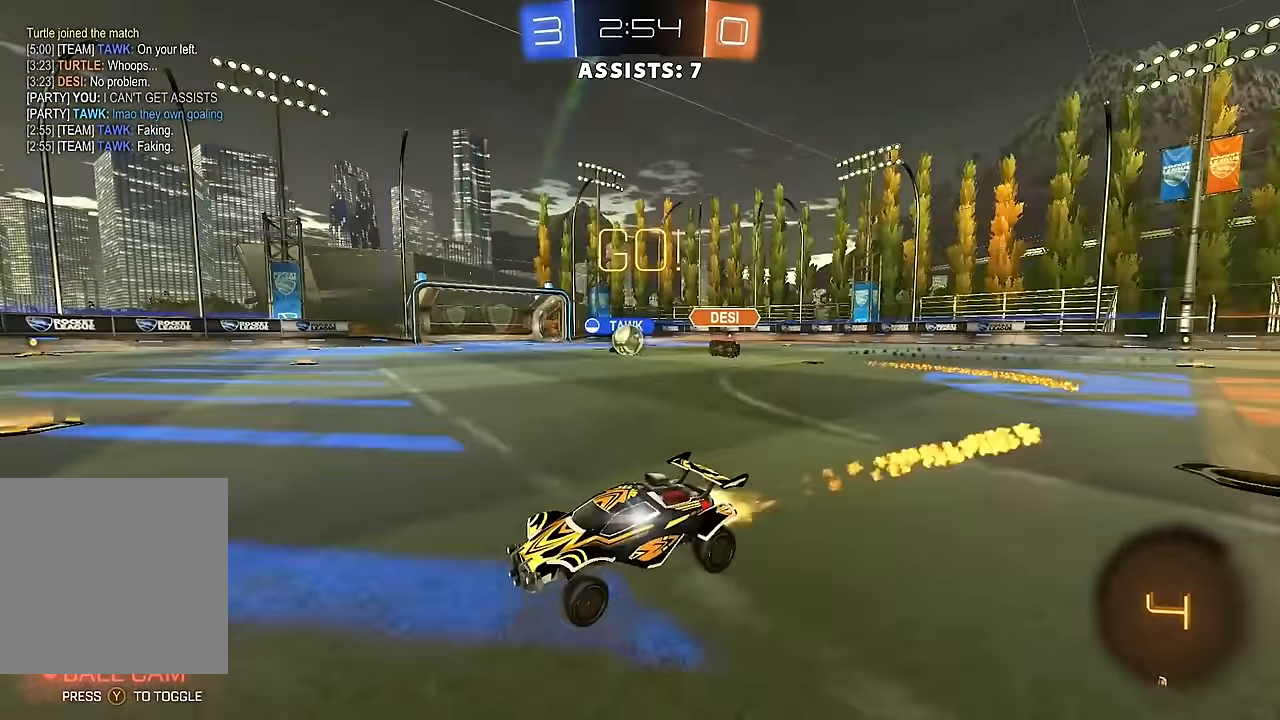
{"buttons": ["R2"], "left_stick": "right", "right_stick": "center", "events": [[100, "B", "up"], [217, "left_stick", "center"], [433, "left_stick", "right"]]}
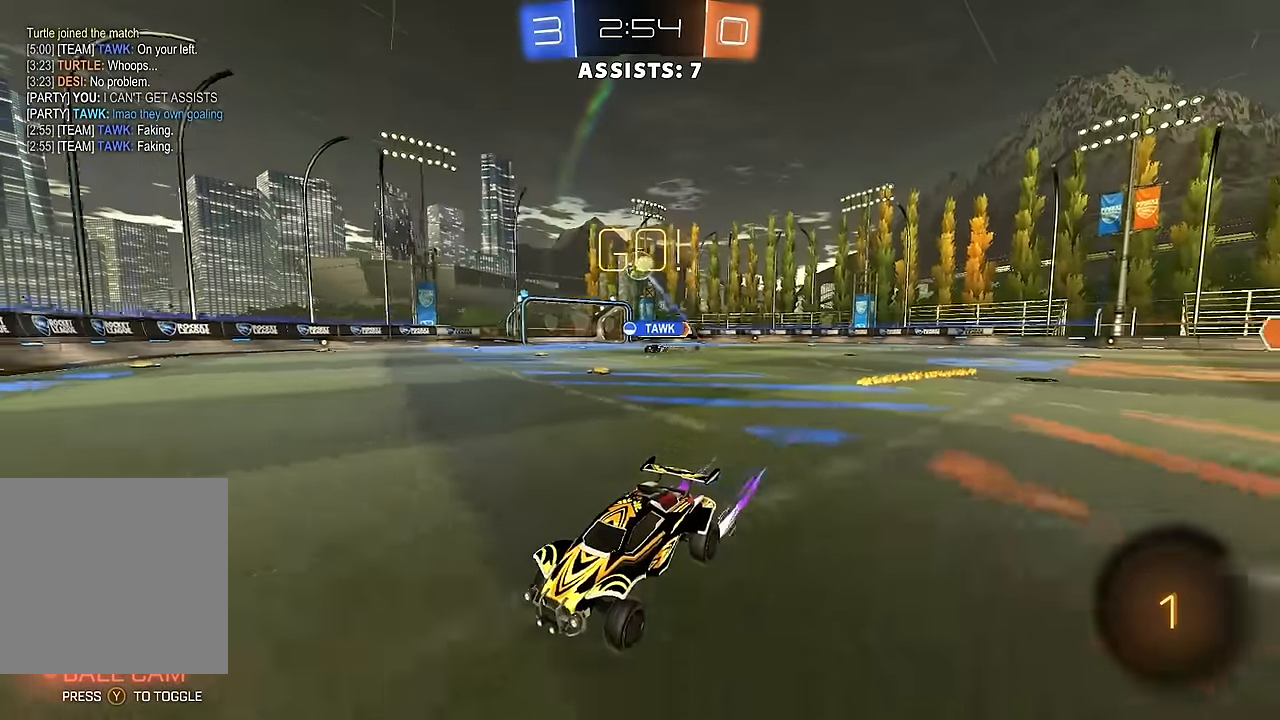
{"buttons": ["B", "R2"], "left_stick": "right", "right_stick": "center", "events": [[67, "left_stick", "center"], [183, "left_stick", "right"], [383, "B", "down"]]}
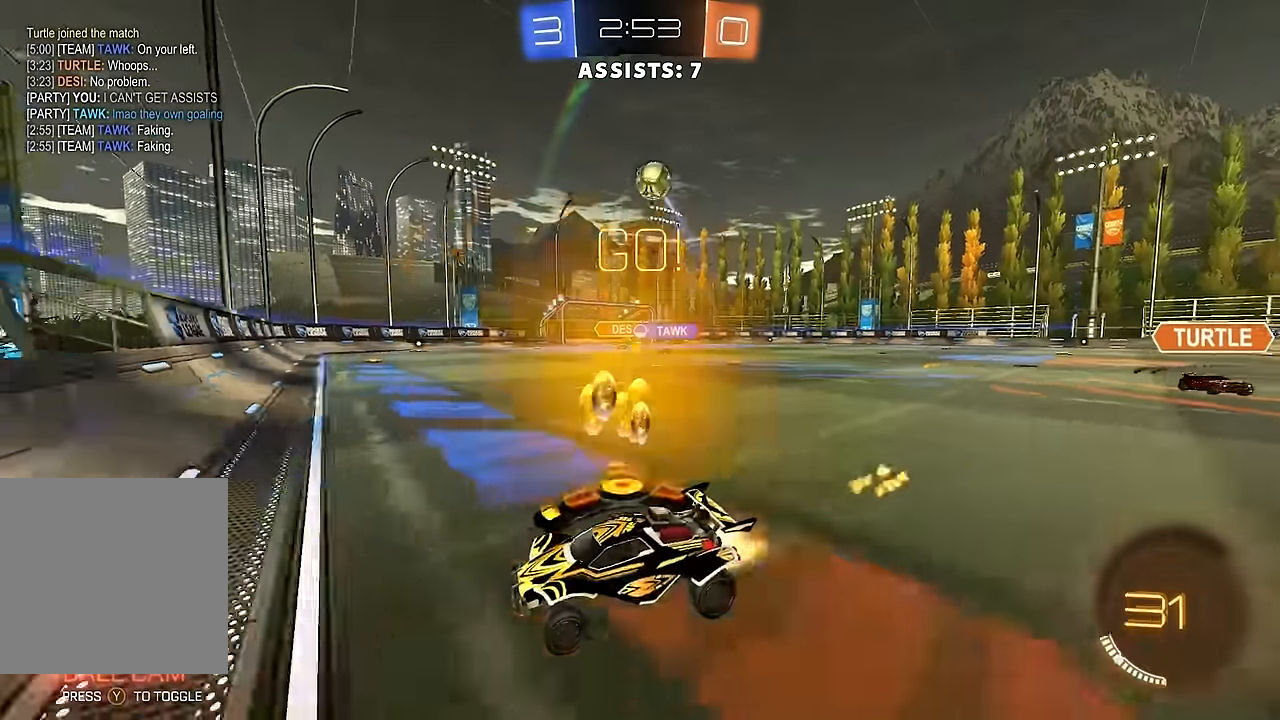
{"buttons": ["A", "L2"], "left_stick": "down-left", "right_stick": "center", "events": [[100, "B", "up"], [117, "left_stick", "left"], [167, "R2", "up"], [217, "L2", "down"], [333, "left_stick", "down-left"], [450, "A", "down"]]}
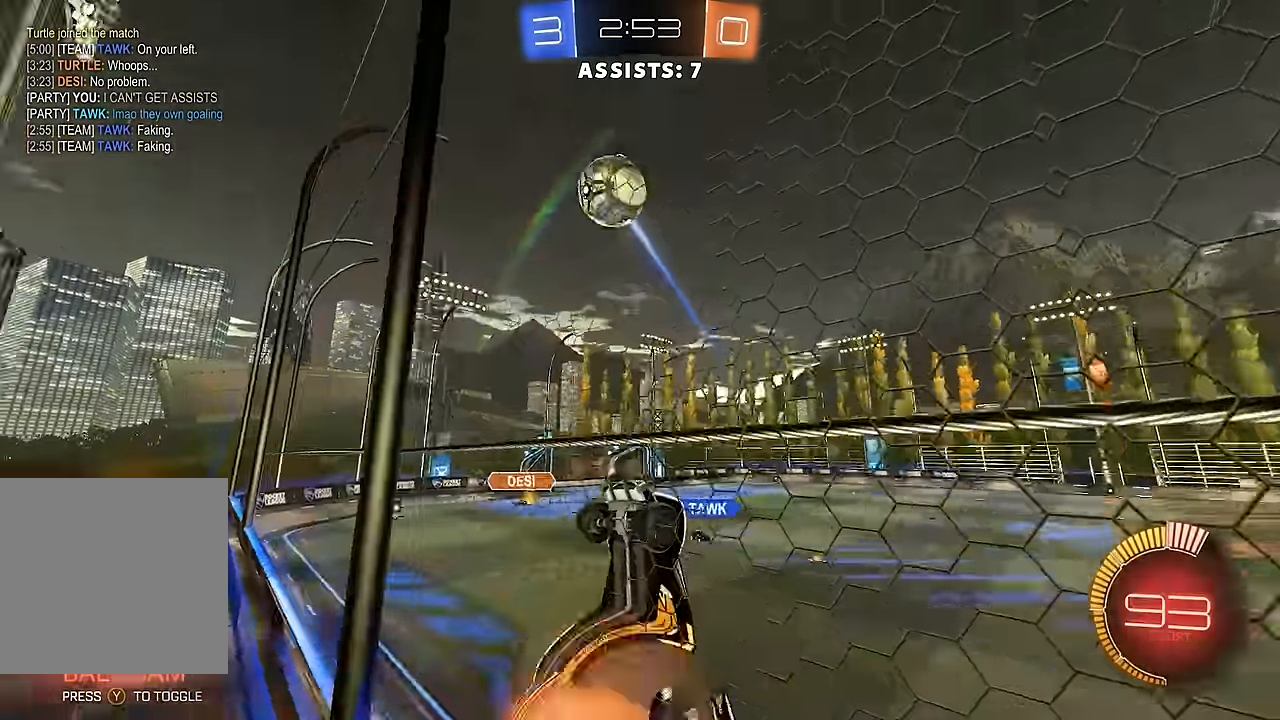
{"buttons": ["B"], "left_stick": "down", "right_stick": "center", "events": [[133, "L2", "up"], [167, "A", "up"], [183, "left_stick", "center"], [200, "A", "down"], [267, "left_stick", "down"], [333, "B", "down"], [367, "A", "up"]]}
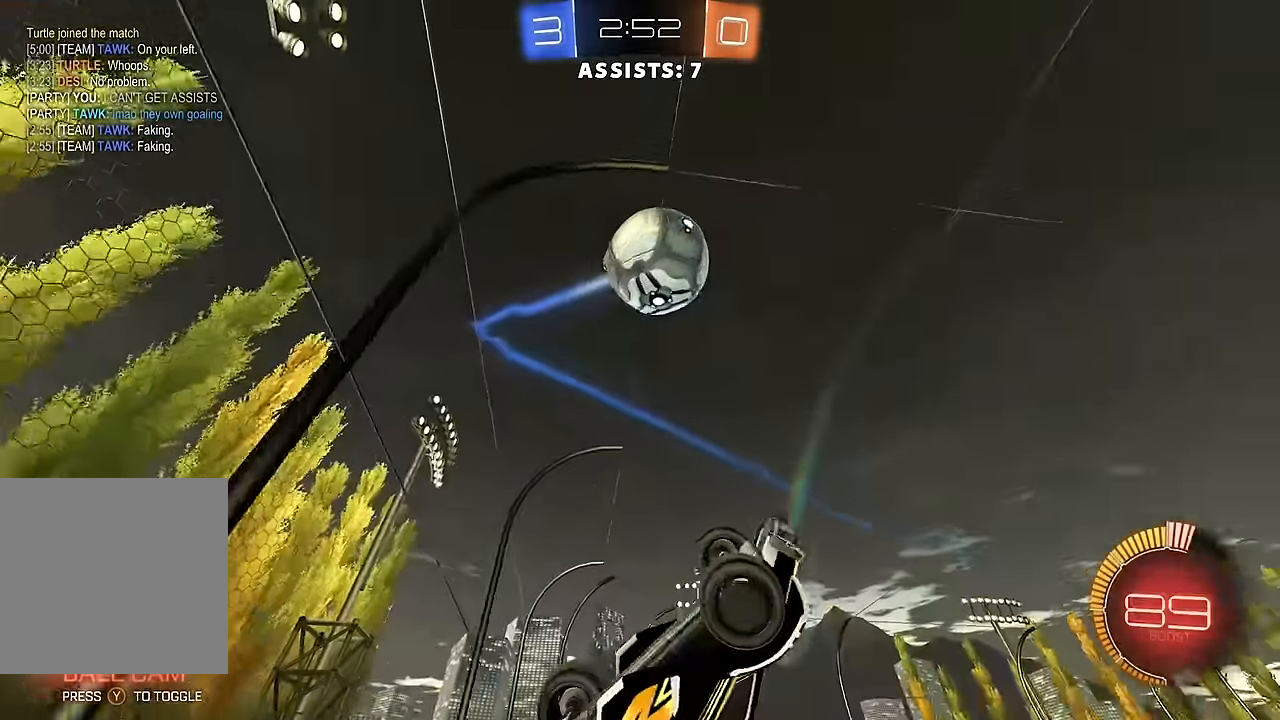
{"buttons": ["B", "L1"], "left_stick": "left", "right_stick": "center", "events": [[33, "L1", "down"], [33, "left_stick", "left"], [133, "B", "up"], [200, "left_stick", "down-left"], [217, "B", "down"], [217, "Y", "down"], [350, "Y", "up"], [450, "left_stick", "left"]]}
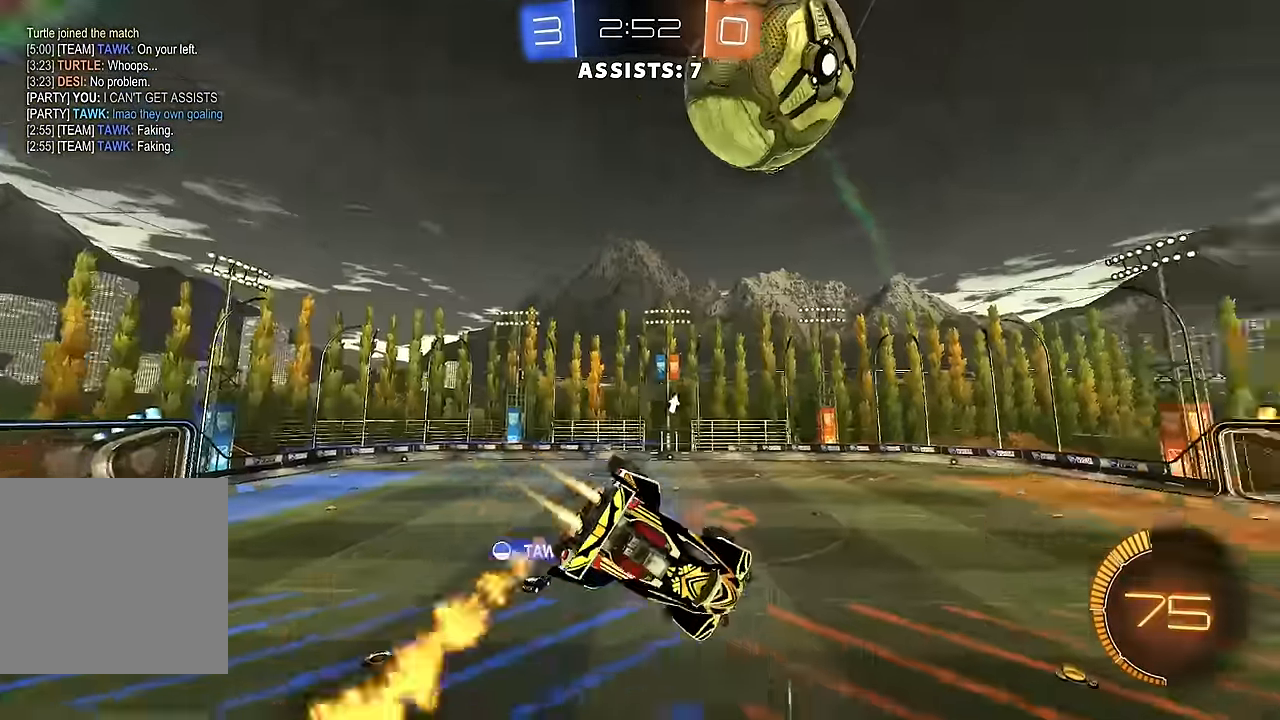
{"buttons": ["B"], "left_stick": "up-right", "right_stick": "center", "events": [[183, "L1", "up"], [250, "B", "up"], [383, "left_stick", "right"], [433, "left_stick", "up-right"], [483, "B", "down"]]}
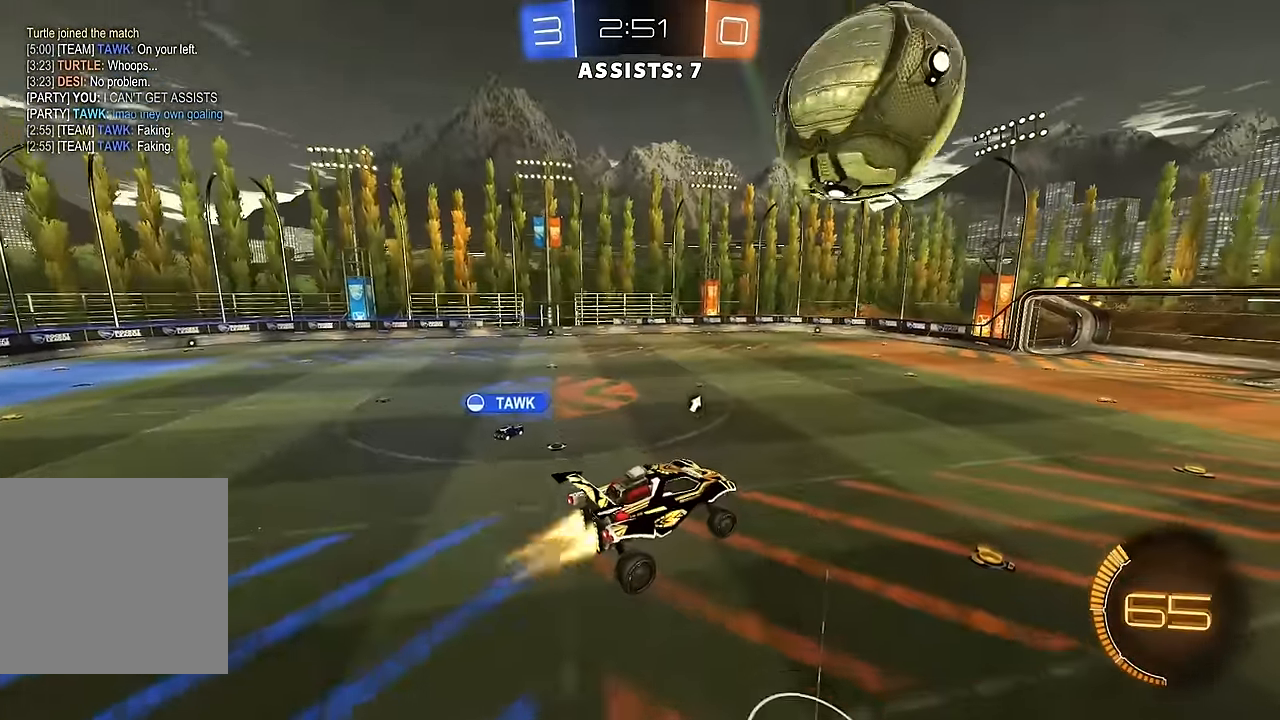
{"buttons": ["B", "R2"], "left_stick": "center", "right_stick": "center", "events": [[83, "B", "up"], [183, "left_stick", "center"], [233, "B", "down"], [317, "B", "up"], [433, "B", "down"], [467, "R2", "down"]]}
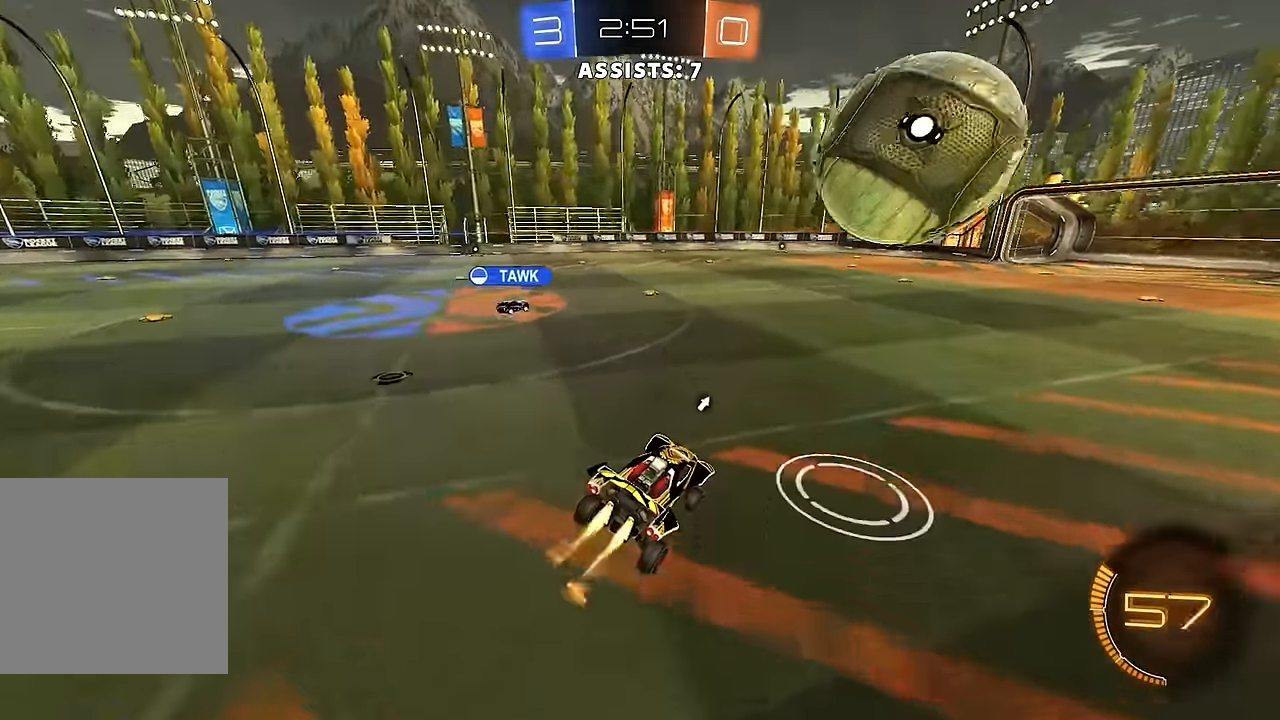
{"buttons": ["B", "L1", "R2"], "left_stick": "left", "right_stick": "center", "events": [[117, "B", "up"], [167, "left_stick", "right"], [233, "A", "down"], [250, "left_stick", "down-right"], [350, "A", "up"], [367, "left_stick", "down"], [417, "B", "down"], [483, "L1", "down"], [500, "left_stick", "left"]]}
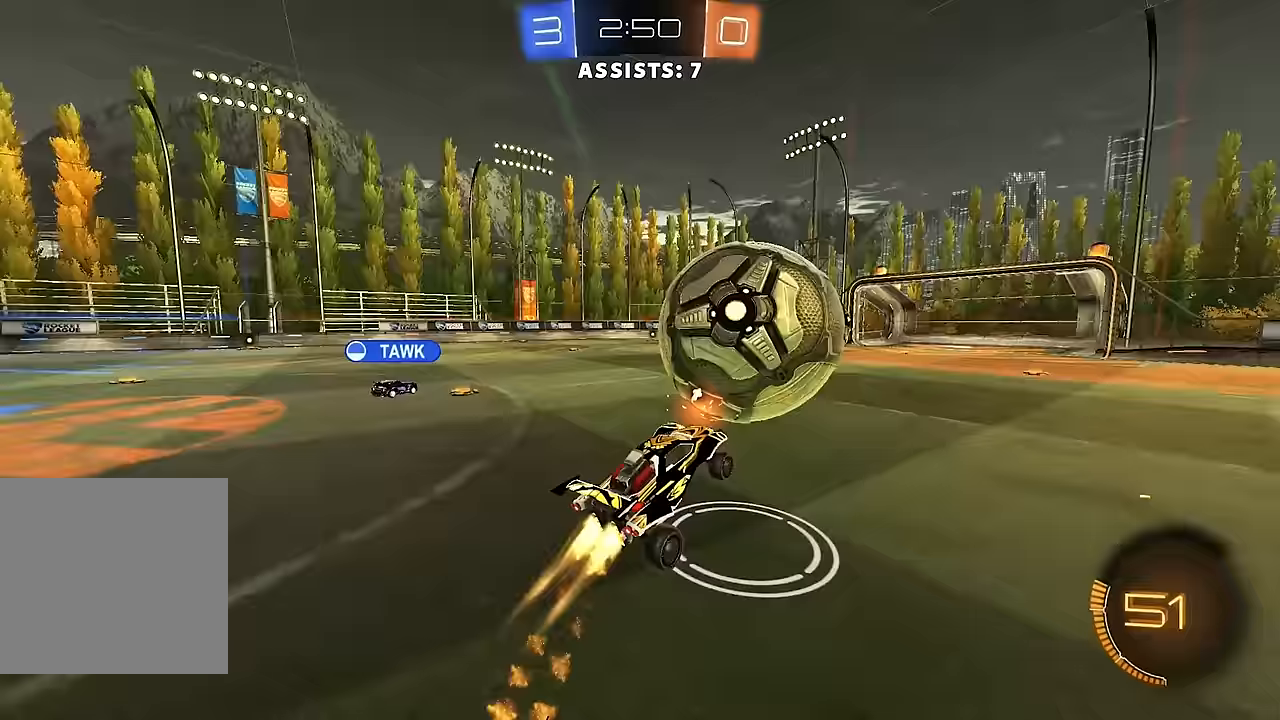
{"buttons": ["B", "L1", "R2"], "left_stick": "left", "right_stick": "center", "events": [[300, "B", "up"], [500, "B", "down"]]}
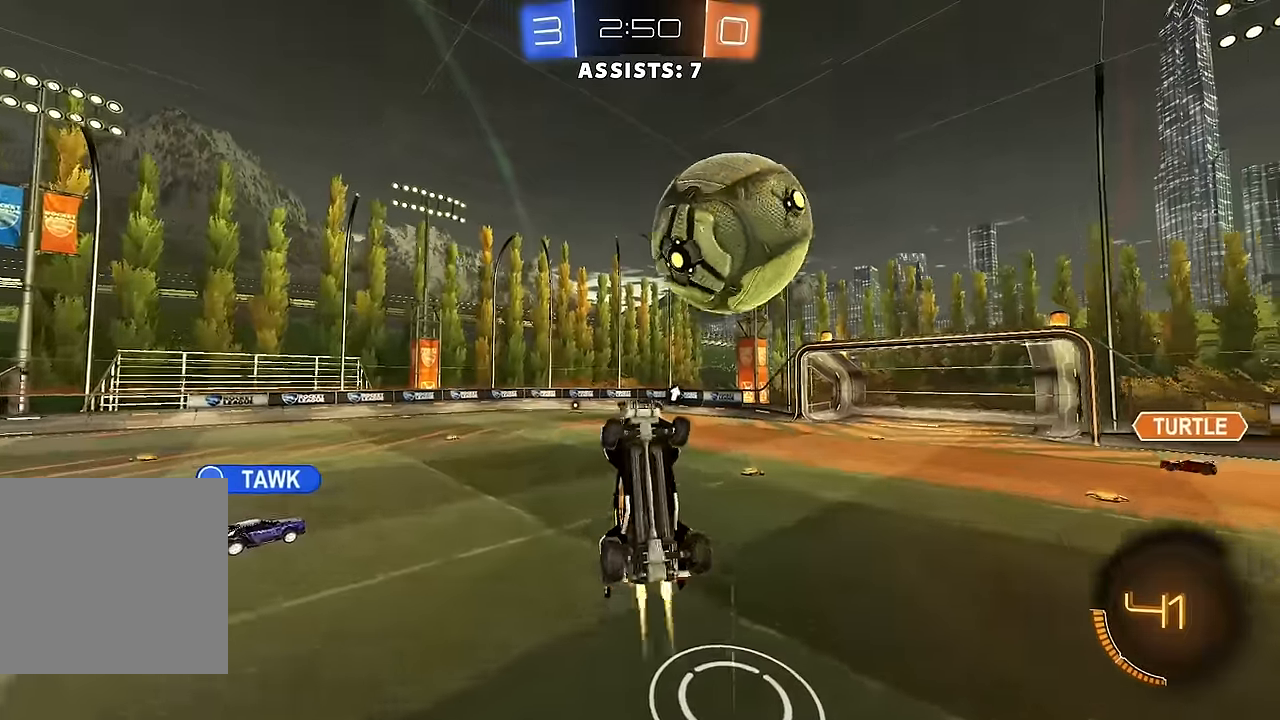
{"buttons": [], "left_stick": "up", "right_stick": "center", "events": [[33, "left_stick", "down-left"], [117, "B", "up"], [133, "left_stick", "left"], [217, "R2", "up"], [417, "left_stick", "up"], [433, "L1", "up"]]}
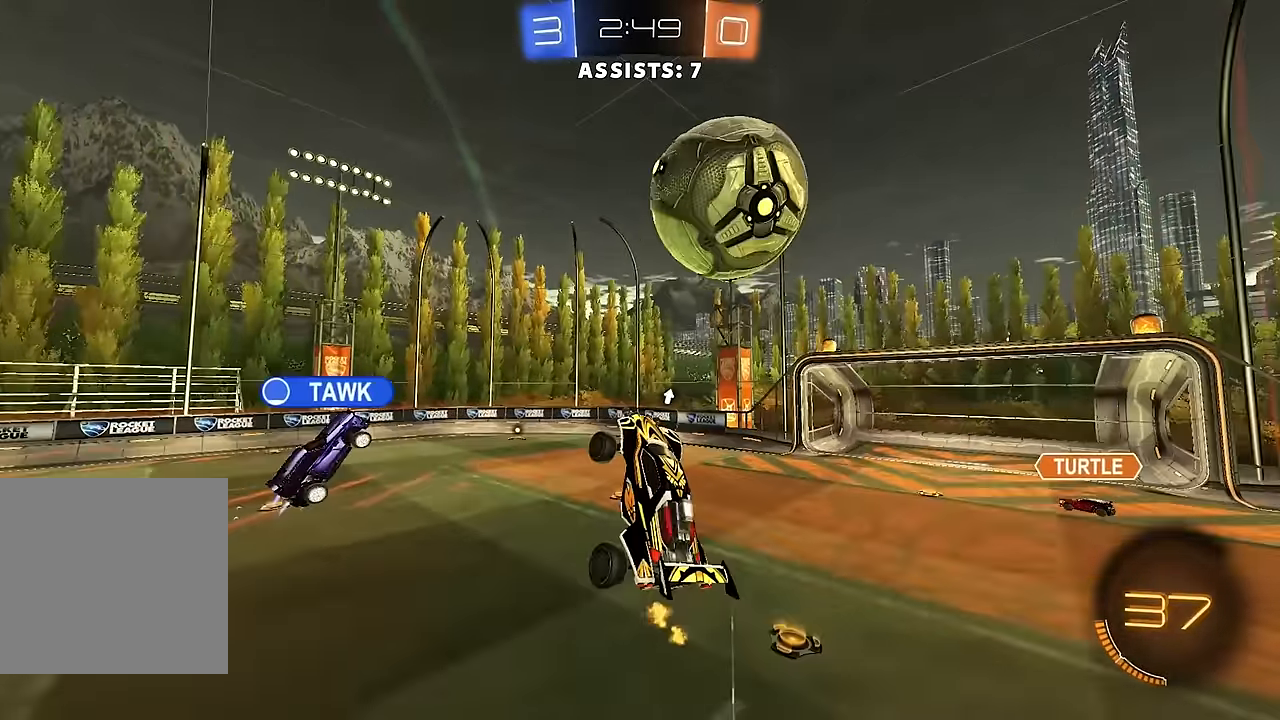
{"buttons": ["R2"], "left_stick": "center", "right_stick": "center", "events": [[167, "left_stick", "center"], [183, "R2", "down"]]}
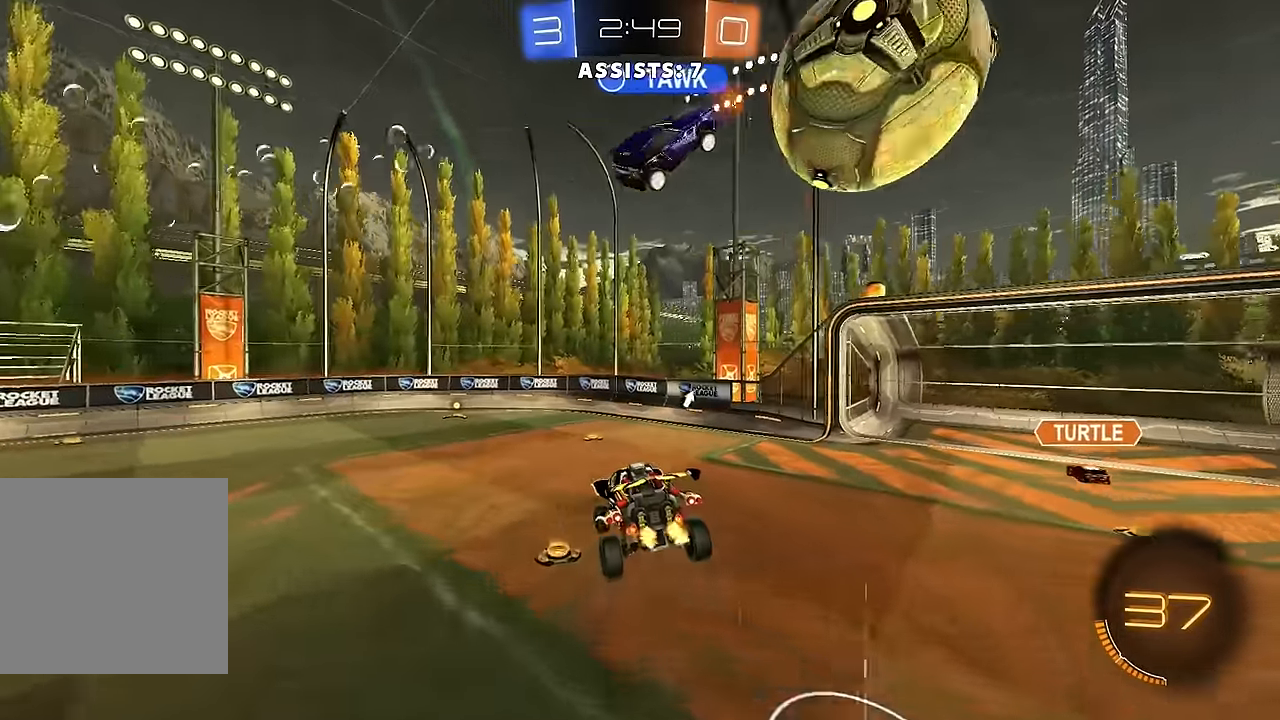
{"buttons": ["R2"], "left_stick": "left", "right_stick": "center", "events": [[217, "Y", "down"], [333, "Y", "up"], [500, "left_stick", "left"]]}
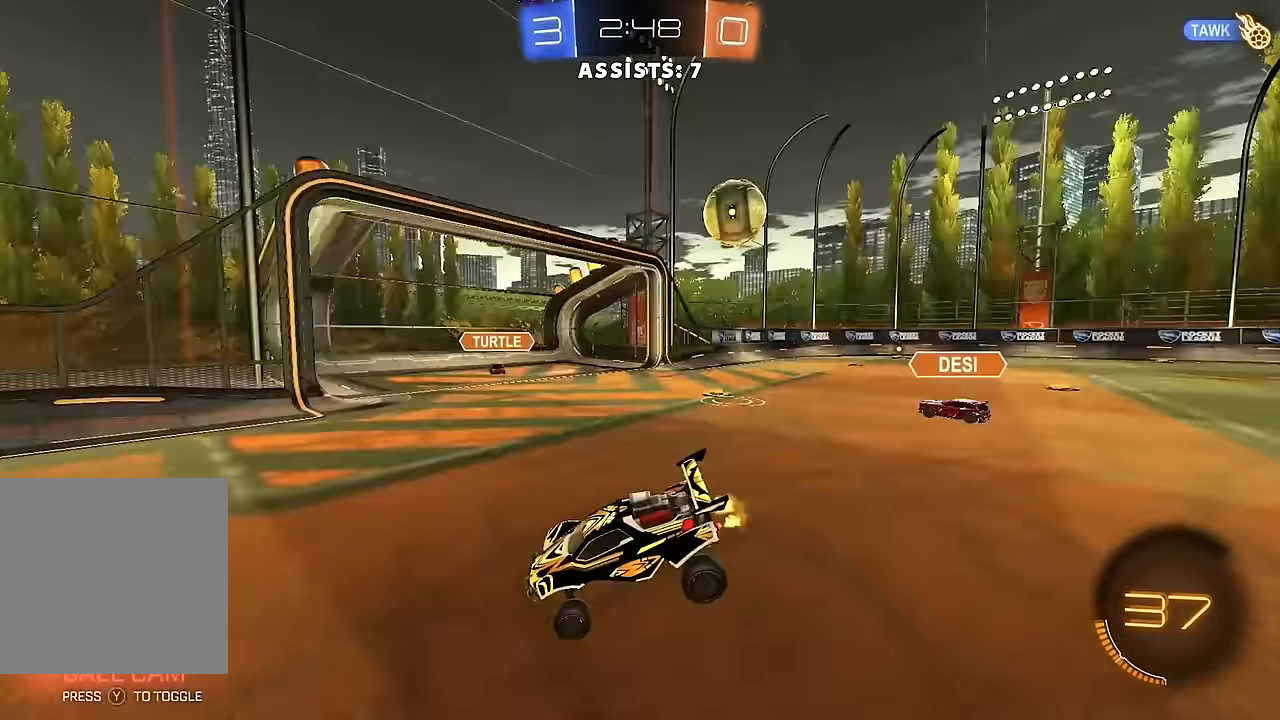
{"buttons": ["B", "R2"], "left_stick": "left", "right_stick": "center", "events": [[150, "B", "down"], [167, "left_stick", "center"], [250, "left_stick", "left"]]}
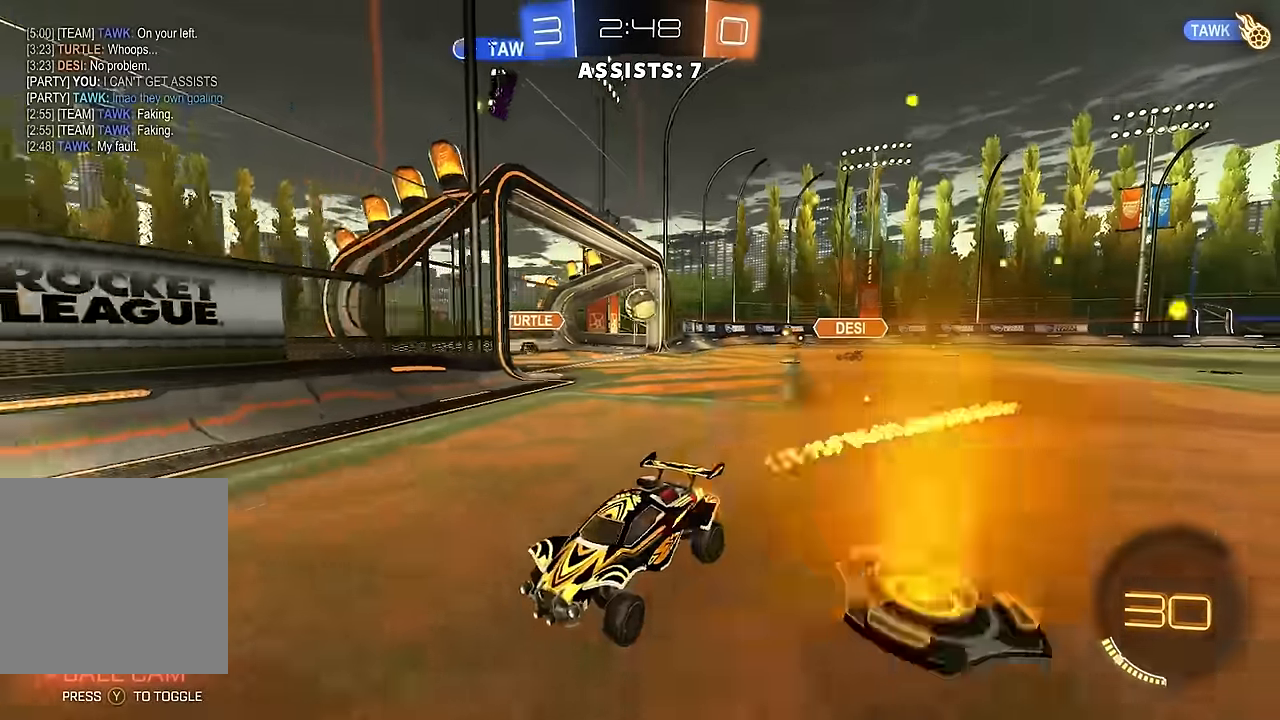
{"buttons": ["R2"], "left_stick": "left", "right_stick": "center", "events": [[150, "B", "up"], [300, "Y", "down"], [400, "Y", "up"]]}
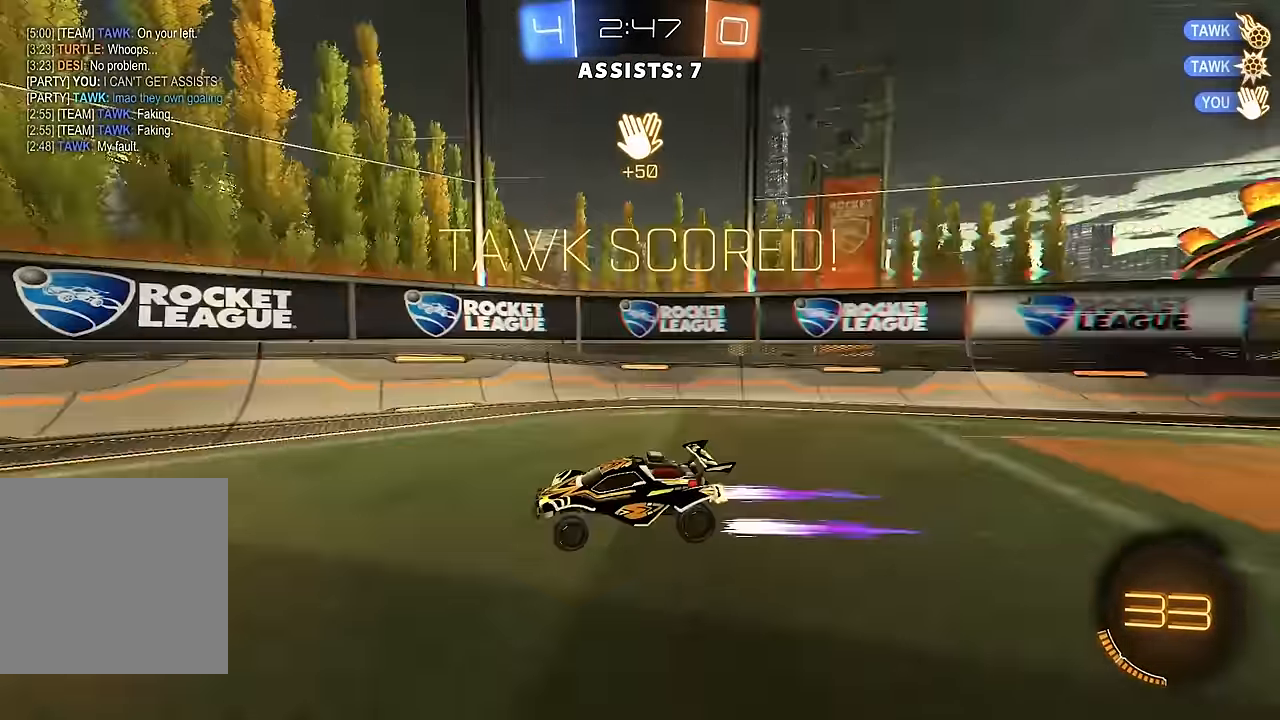
{"buttons": ["R2"], "left_stick": "left", "right_stick": "center", "events": [[50, "left_stick", "center"], [200, "left_stick", "left"]]}
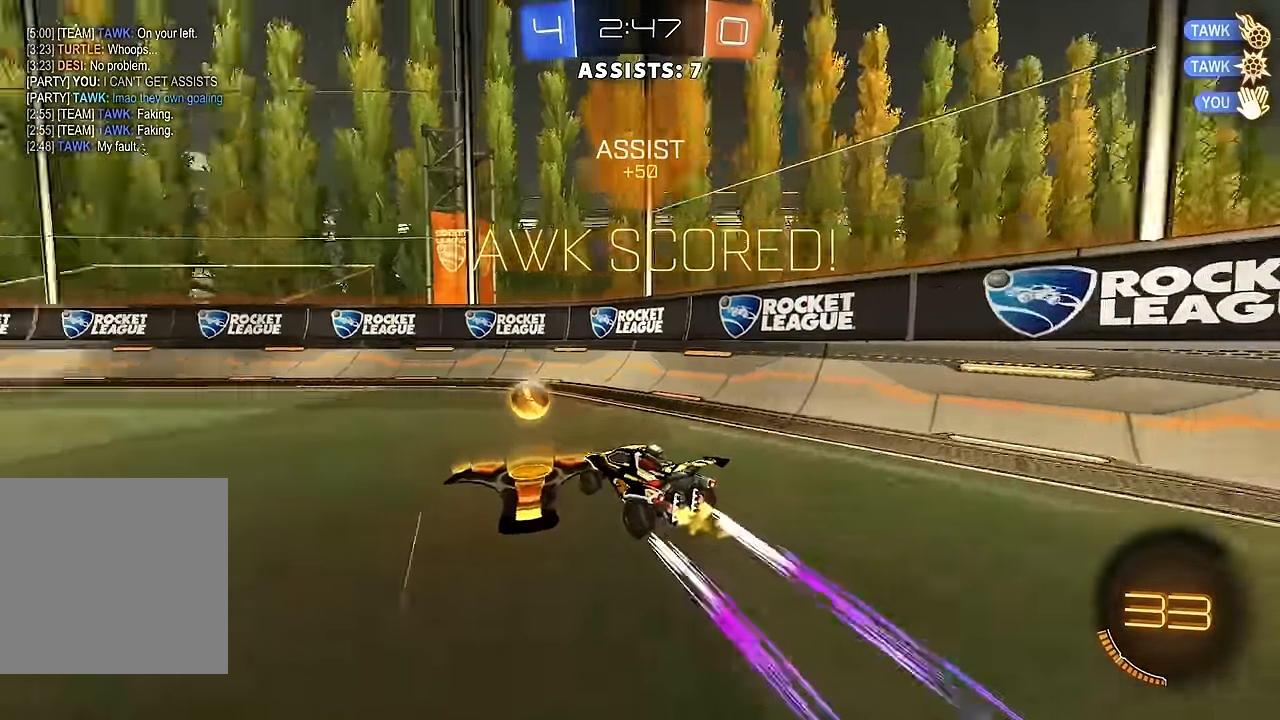
{"buttons": ["R2"], "left_stick": "left", "right_stick": "center", "events": [[67, "left_stick", "center"], [400, "left_stick", "left"]]}
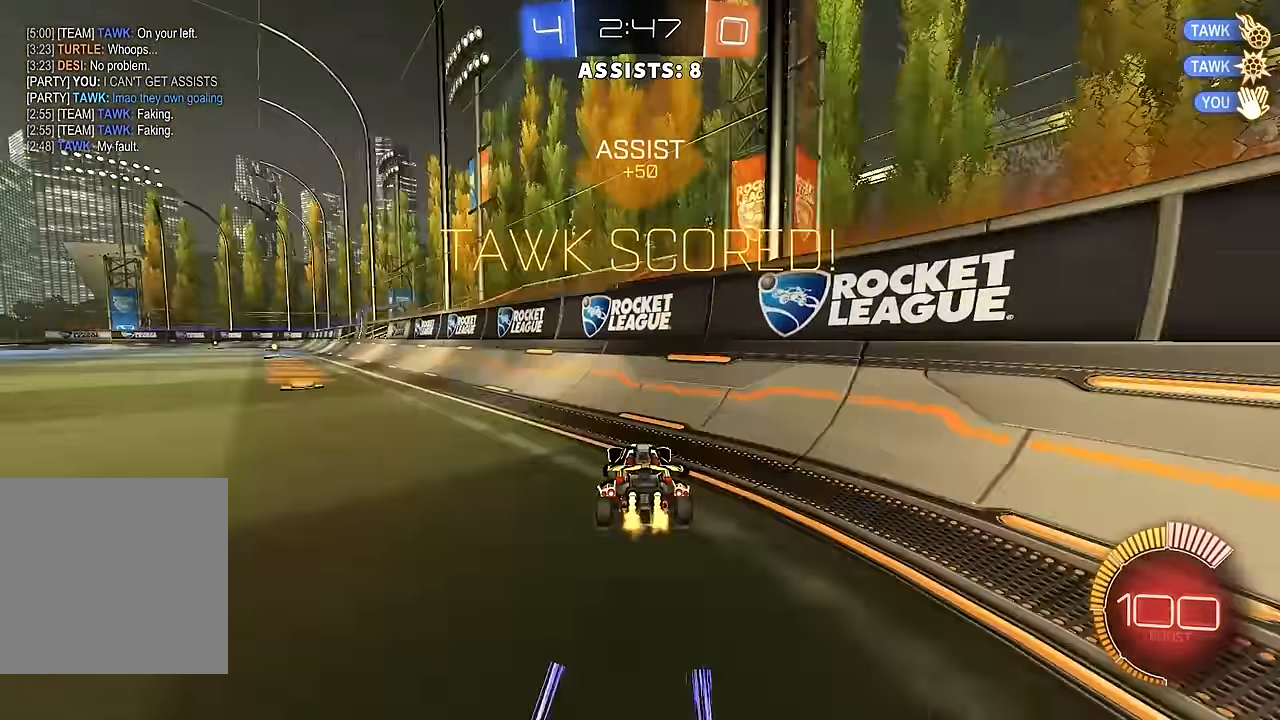
{"buttons": ["L1", "R2"], "left_stick": "up", "right_stick": "center", "events": [[33, "L1", "down"], [100, "B", "down"], [117, "L1", "up"], [217, "B", "up"], [267, "B", "down"], [333, "L1", "down"], [333, "left_stick", "up"], [350, "A", "down"], [417, "A", "up"], [417, "B", "up"], [433, "B", "down"], [450, "B", "up"]]}
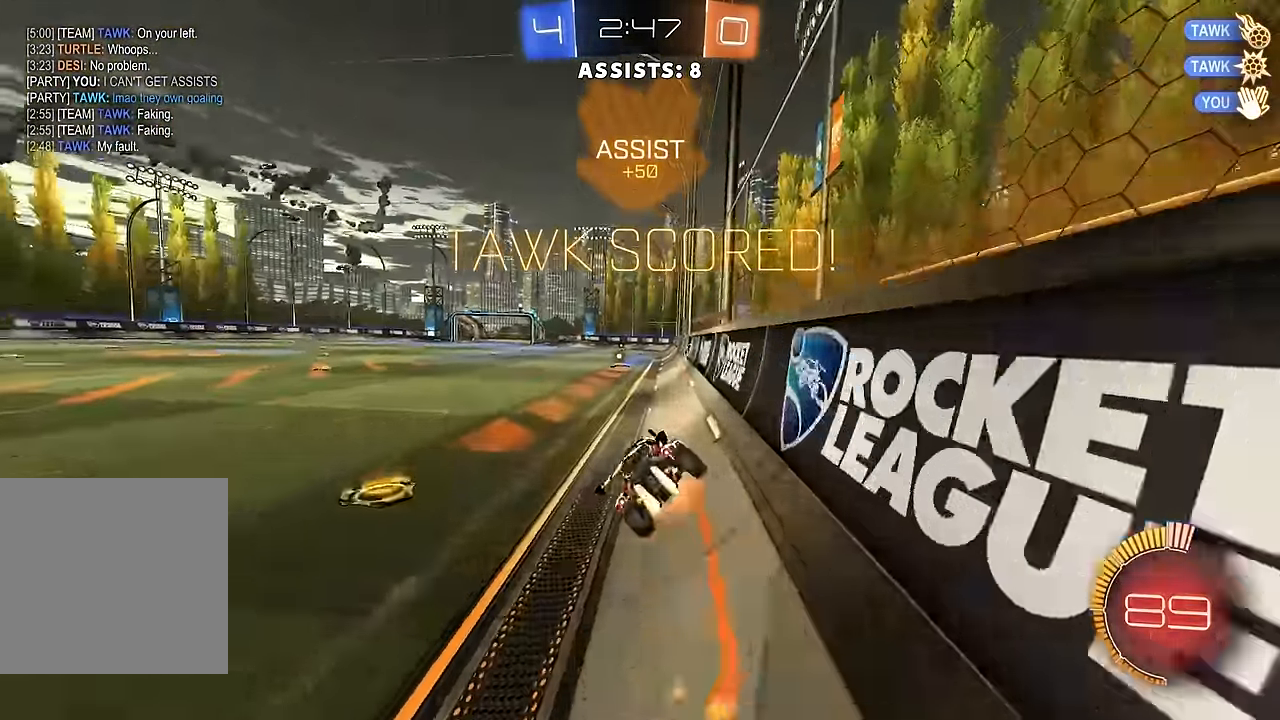
{"buttons": [], "left_stick": "center", "right_stick": "center", "events": [[17, "A", "down"], [100, "L1", "up"], [100, "R2", "up"], [117, "A", "up"], [133, "left_stick", "center"], [333, "DPAD_LEFT", "down"], [433, "DPAD_LEFT", "up"]]}
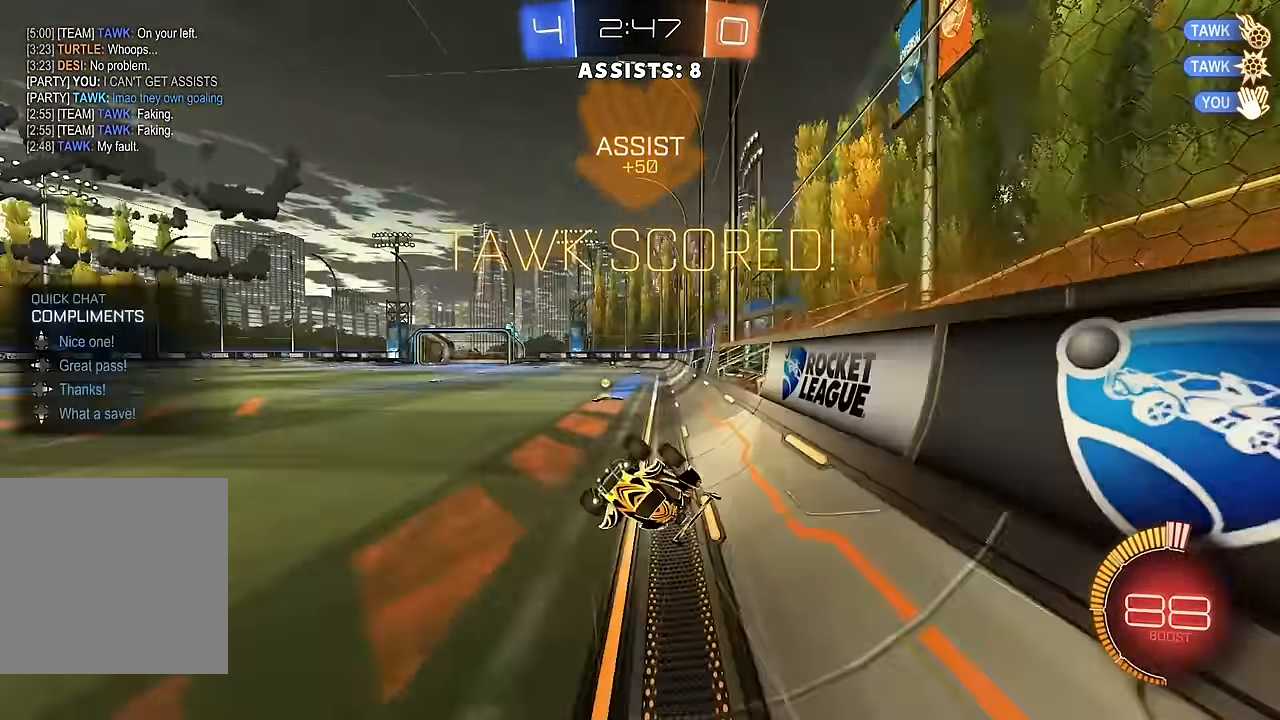
{"buttons": ["L1", "R2"], "left_stick": "down-right", "right_stick": "center", "events": [[117, "DPAD_UP", "down"], [150, "R2", "down"], [217, "DPAD_UP", "up"], [383, "left_stick", "right"], [400, "B", "down"], [400, "L1", "down"], [467, "left_stick", "down-right"], [500, "B", "up"]]}
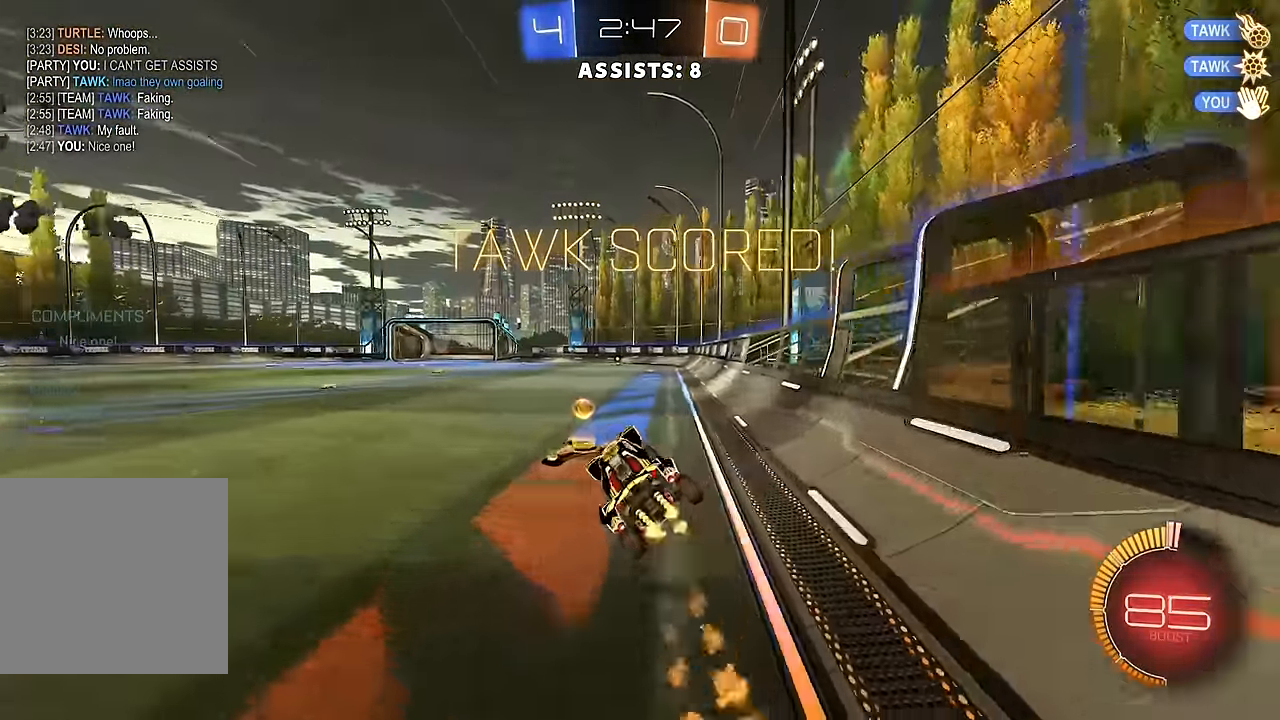
{"buttons": [], "left_stick": "center", "right_stick": "center", "events": [[33, "L1", "up"], [67, "B", "down"], [233, "left_stick", "down-left"], [283, "left_stick", "center"], [333, "B", "up"], [417, "R2", "up"]]}